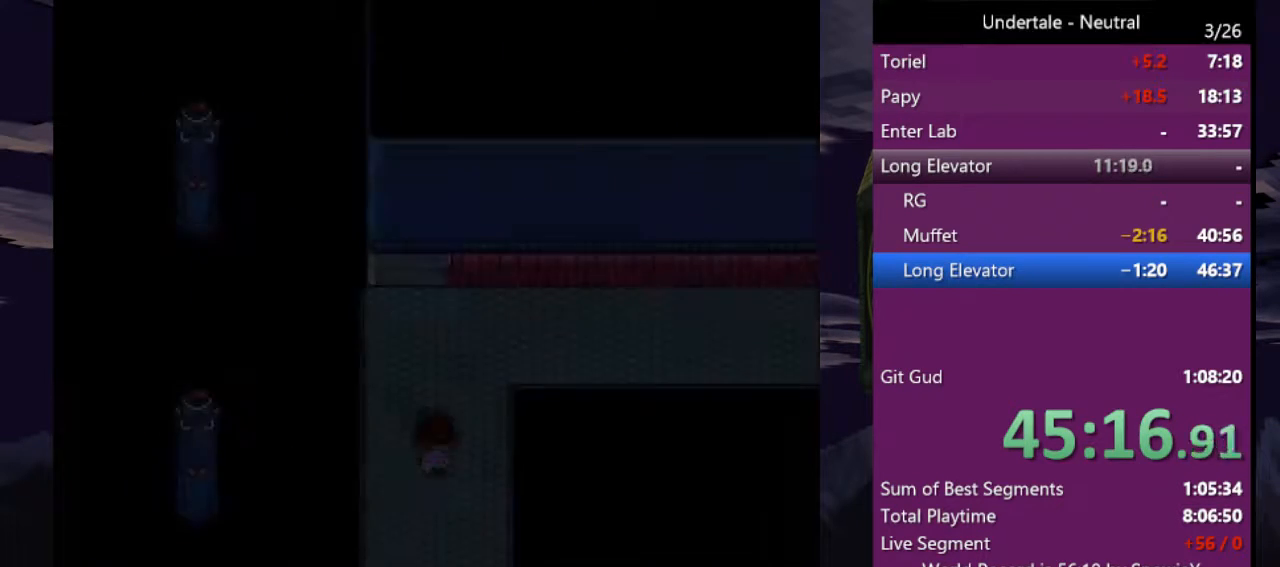
Gameplay with keyboard; each line is a JSON object with the keys held at the frame after it. "events" lists presses ("down") and releases ("up") of "c", "ctrl", "down", "left", "return", "right", "shift", "up", "x" and "z" between this image and that frame as [ms after this image, input, new state], when the widget could be followed in between. No other keys are recorded. Mouse input is not recorded.
{"keys": ["right", "up"], "events": [[66, "right", "down"]]}
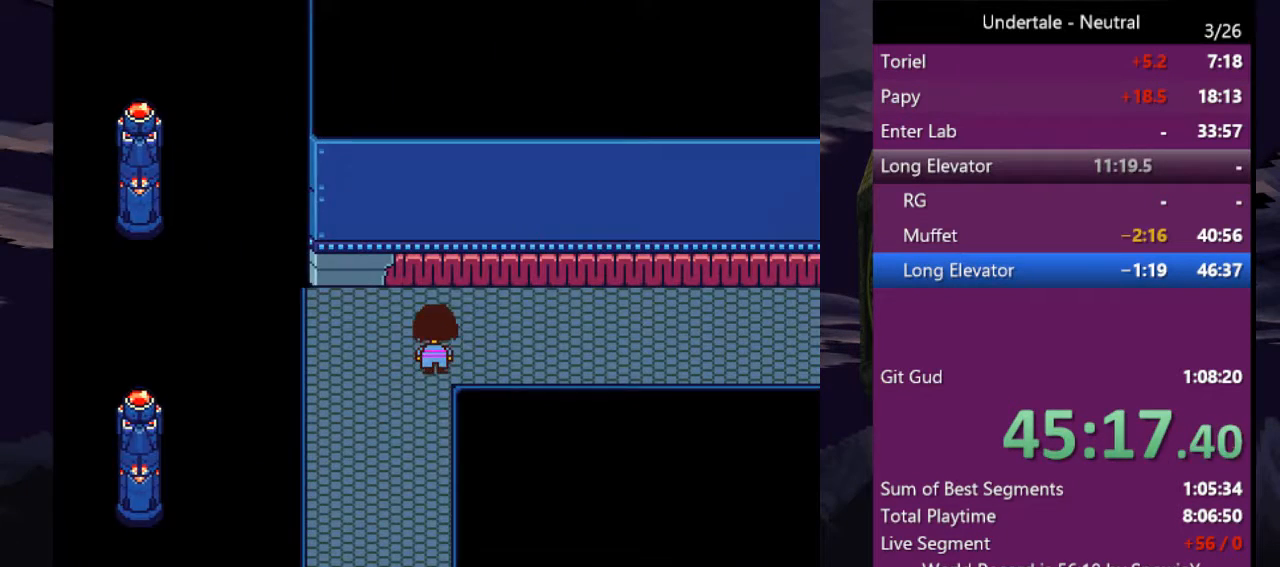
{"keys": ["right"], "events": [[166, "up", "up"]]}
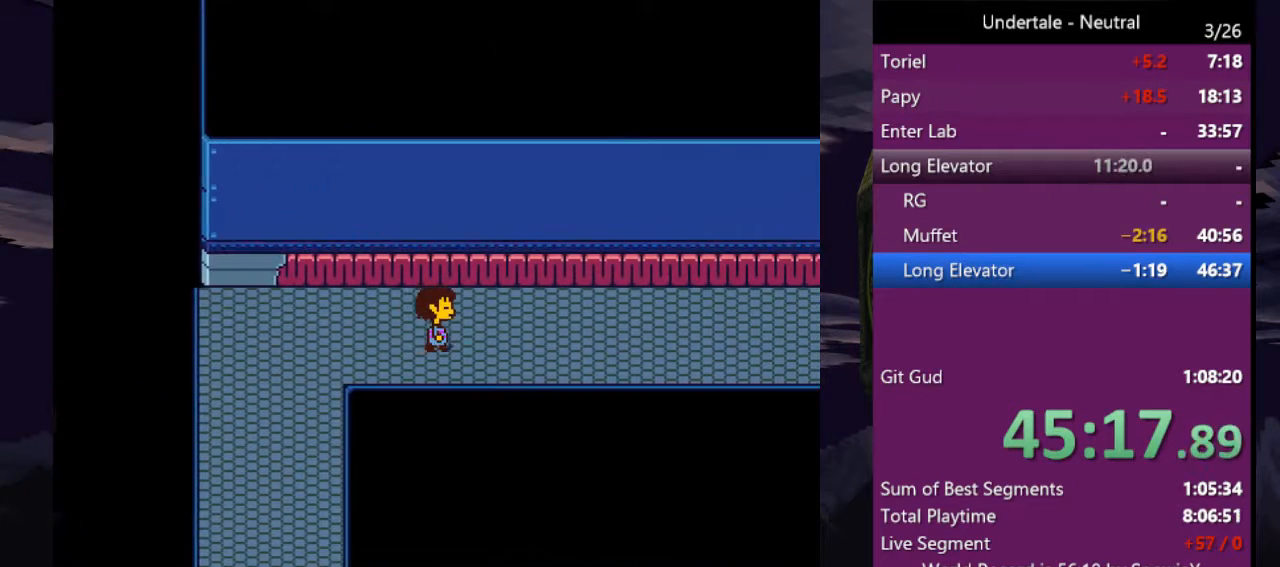
{"keys": ["right"], "events": [[133, "up", "down"], [400, "up", "up"]]}
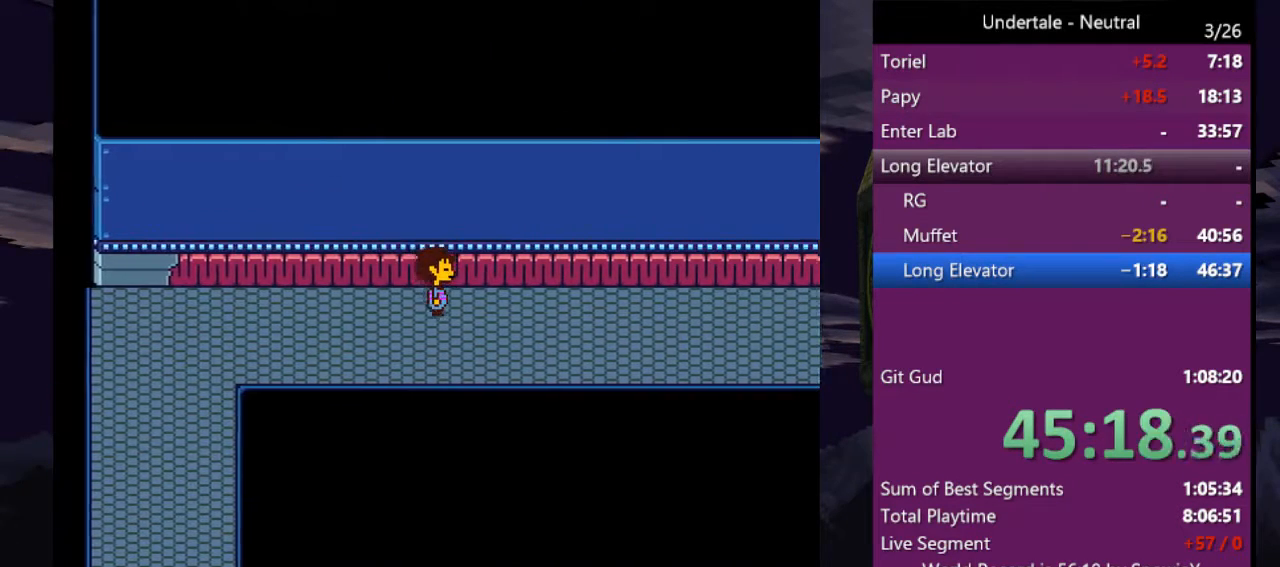
{"keys": ["right"], "events": []}
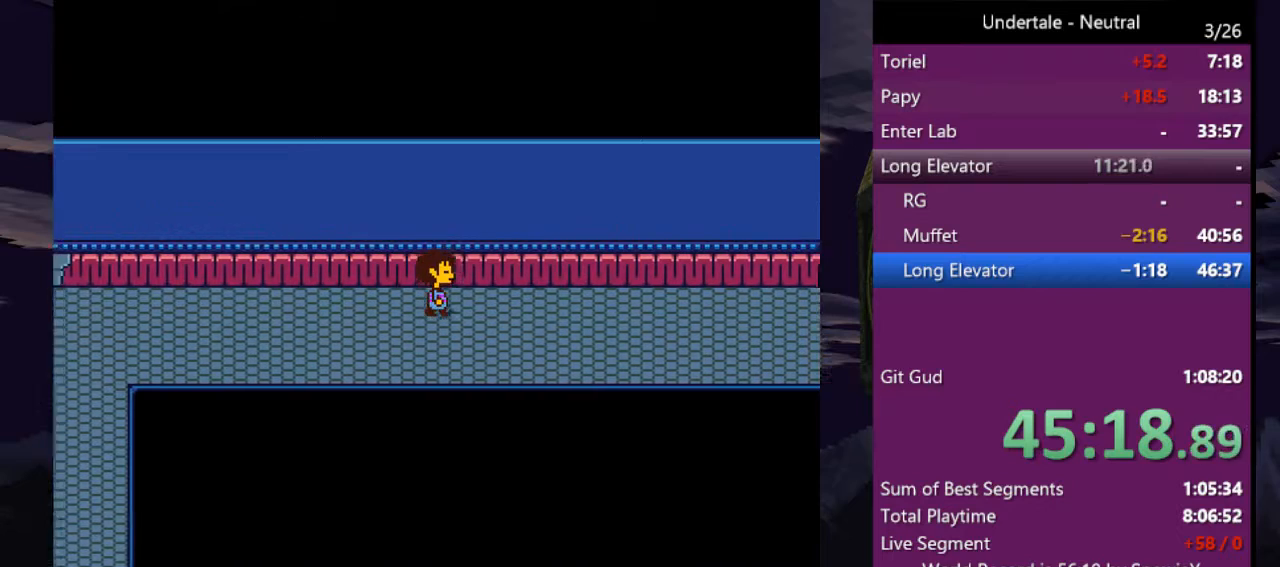
{"keys": ["right"], "events": []}
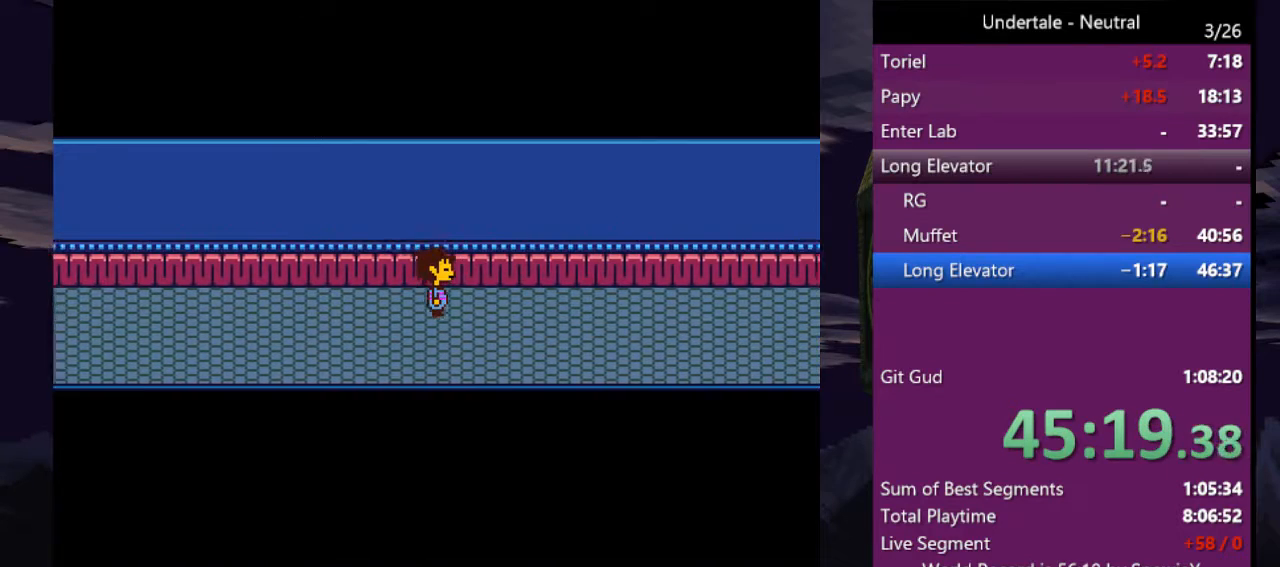
{"keys": ["c", "right"], "events": [[466, "c", "down"]]}
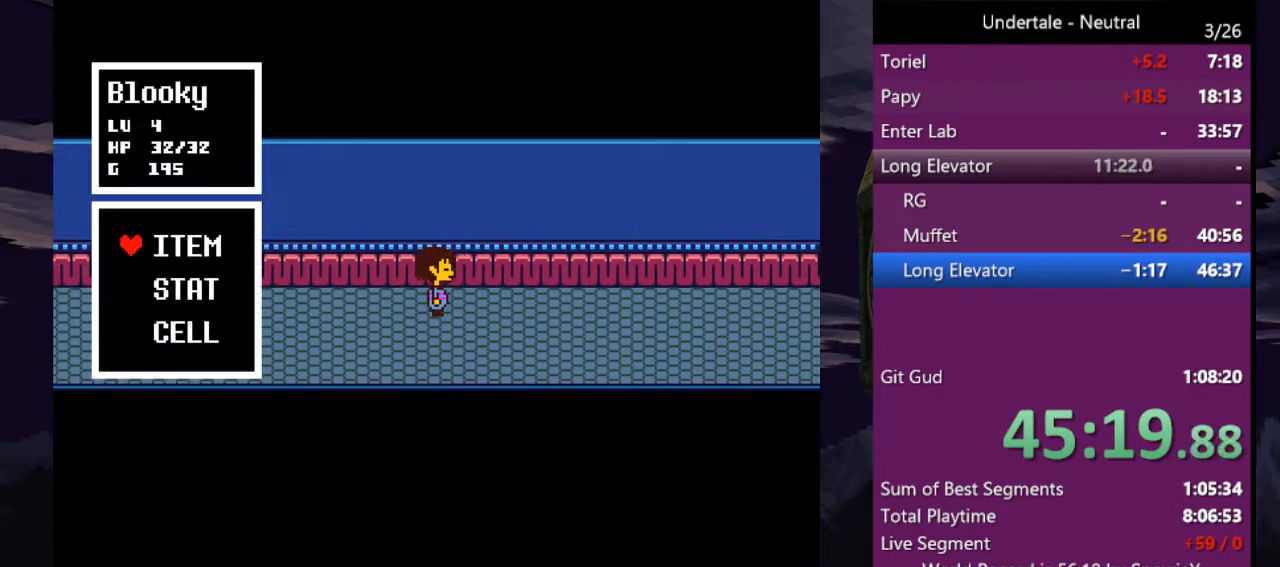
{"keys": ["right", "z"], "events": [[133, "c", "up"], [333, "z", "down"], [433, "z", "up"], [466, "z", "down"]]}
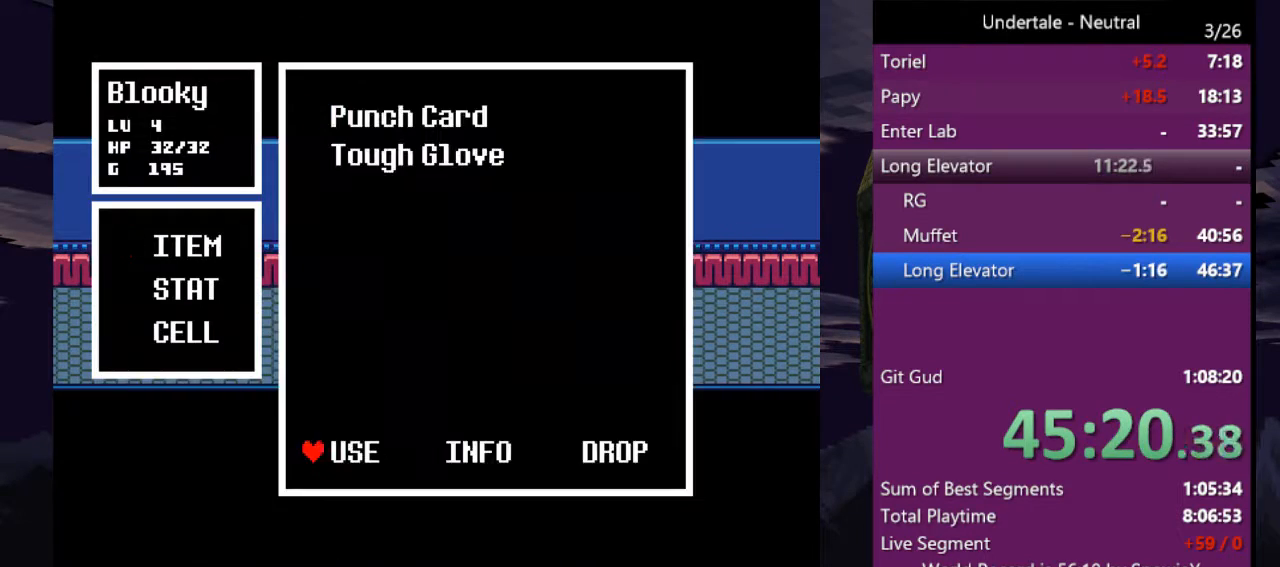
{"keys": ["right"], "events": [[66, "z", "up"], [133, "z", "down"], [200, "z", "up"], [400, "z", "down"], [500, "z", "up"]]}
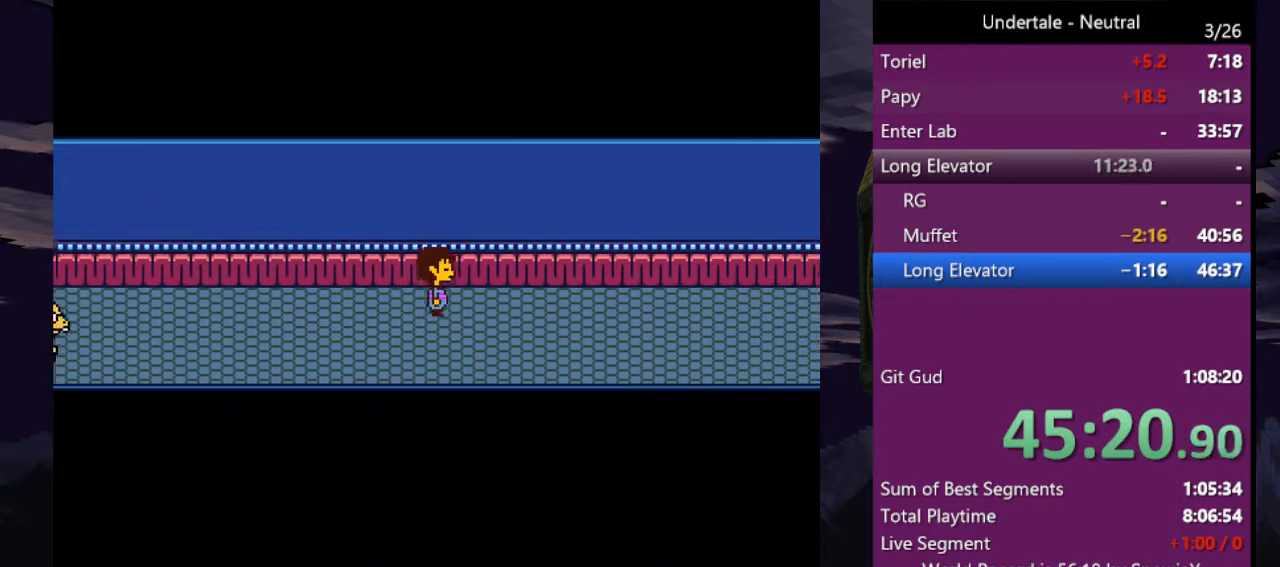
{"keys": ["right"], "events": [[133, "c", "down"], [333, "c", "up"]]}
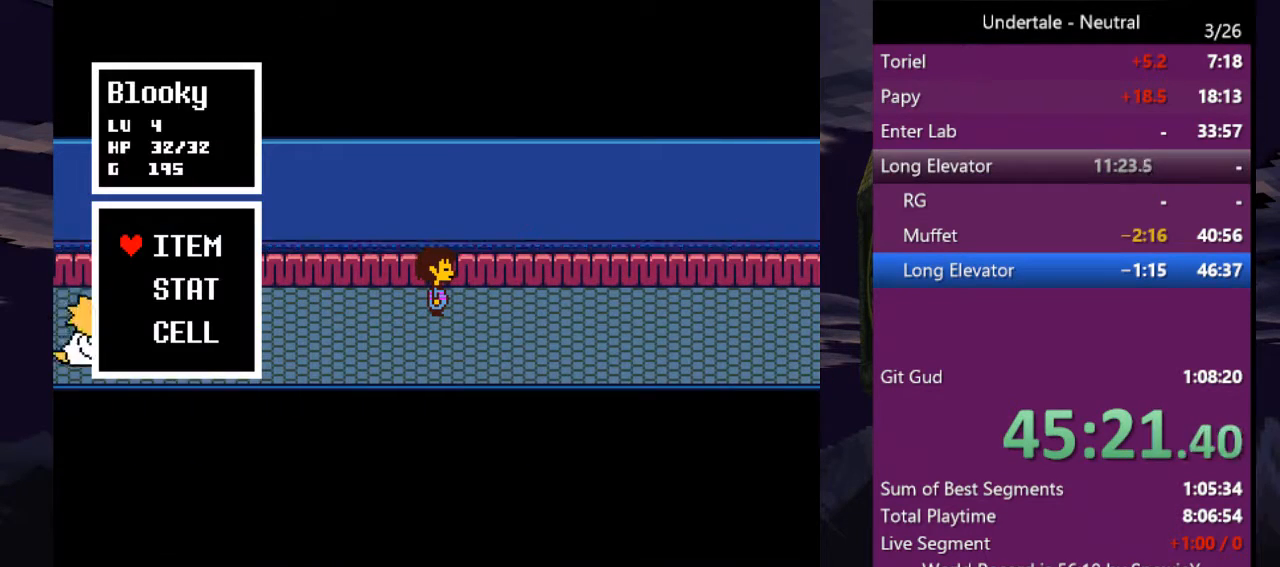
{"keys": ["right"], "events": [[100, "x", "down"], [233, "x", "up"]]}
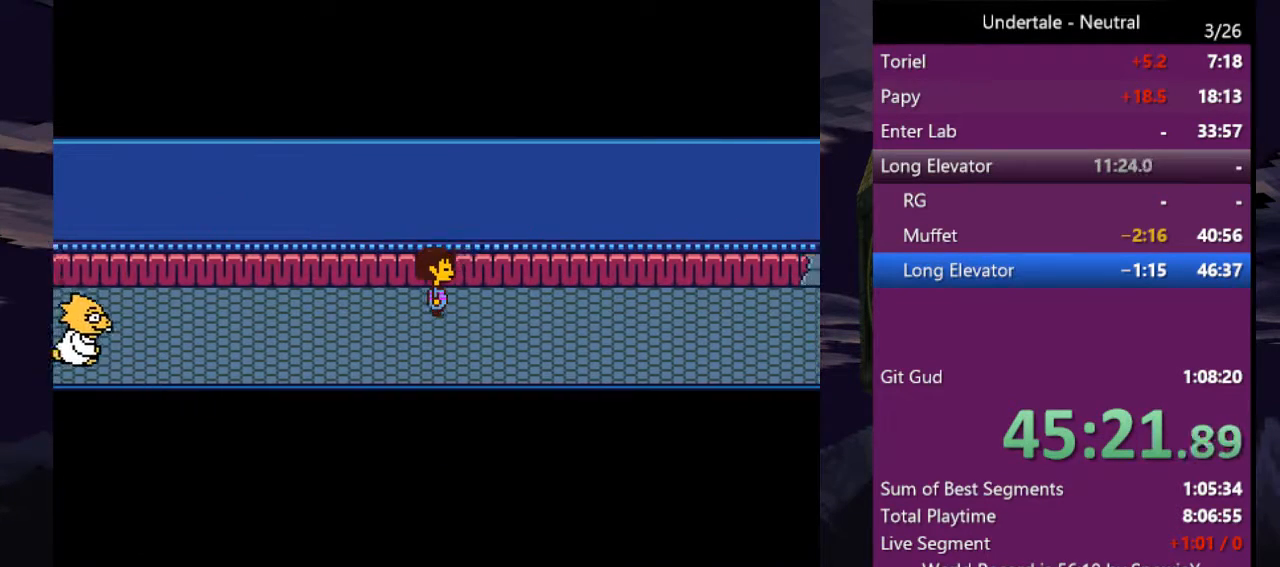
{"keys": ["right"], "events": [[133, "down", "down"], [200, "down", "up"]]}
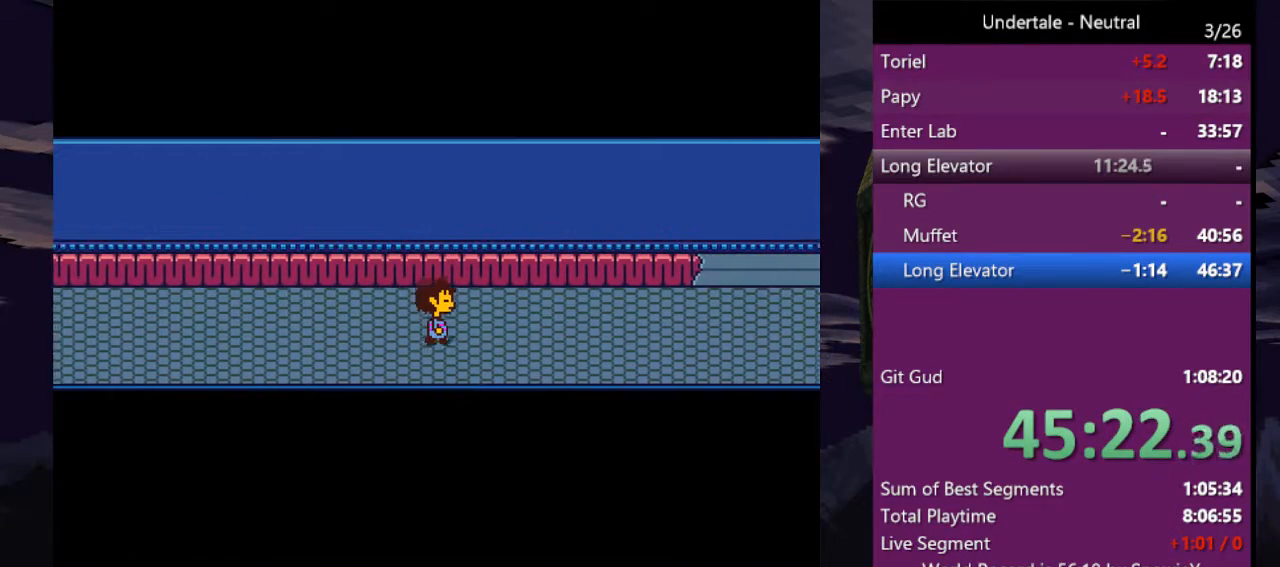
{"keys": ["return", "right", "shift"], "events": [[133, "return", "down"], [133, "shift", "down"], [233, "shift", "up"], [233, "x", "down"], [233, "z", "down"], [266, "return", "up"], [333, "shift", "down"], [333, "x", "up"], [333, "z", "up"], [366, "return", "down"], [366, "shift", "up"], [400, "x", "down"], [400, "z", "down"], [466, "return", "up"], [466, "shift", "down"], [466, "x", "up"], [466, "z", "up"], [500, "return", "down"]]}
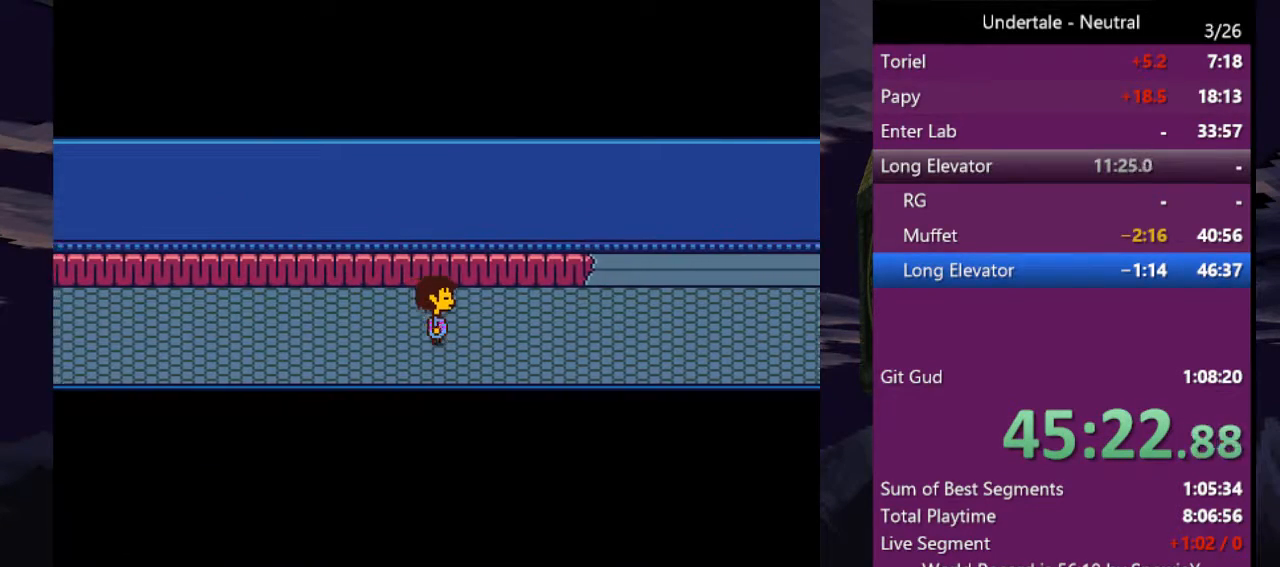
{"keys": ["right", "shift", "x"], "events": [[66, "shift", "up"], [66, "x", "down"], [66, "z", "down"], [100, "return", "up"], [100, "x", "up"], [100, "z", "up"], [133, "shift", "down"], [200, "return", "down"], [200, "shift", "up"], [200, "x", "down"], [200, "z", "down"], [233, "return", "up"], [233, "z", "up"], [300, "shift", "down"], [300, "x", "up"], [333, "return", "down"], [333, "x", "down"], [333, "z", "down"], [400, "return", "up"], [400, "shift", "up"], [400, "x", "up"], [400, "z", "up"], [433, "shift", "down"], [466, "x", "down"]]}
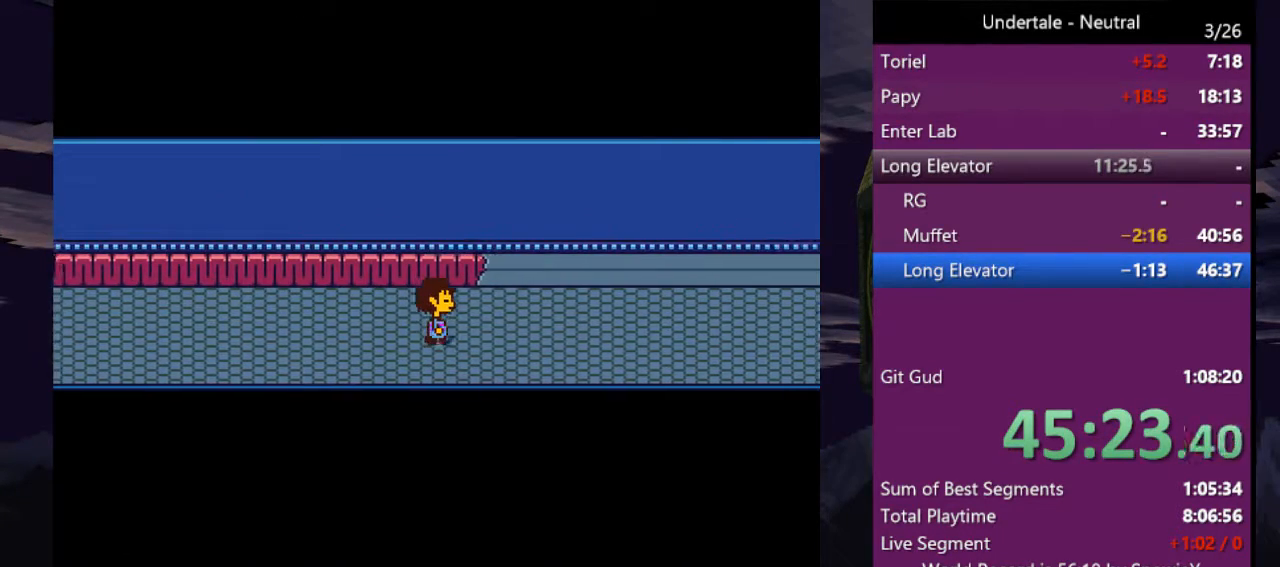
{"keys": ["return", "right", "shift"], "events": [[33, "shift", "up"], [33, "x", "up"], [100, "x", "down"], [166, "return", "down"], [166, "x", "up"], [266, "return", "up"], [266, "x", "down"], [266, "z", "down"], [300, "shift", "down"], [366, "return", "down"], [366, "x", "up"], [366, "z", "up"], [400, "return", "up"], [400, "shift", "up"], [400, "x", "down"], [400, "z", "down"], [433, "shift", "down"], [500, "return", "down"], [500, "x", "up"], [500, "z", "up"]]}
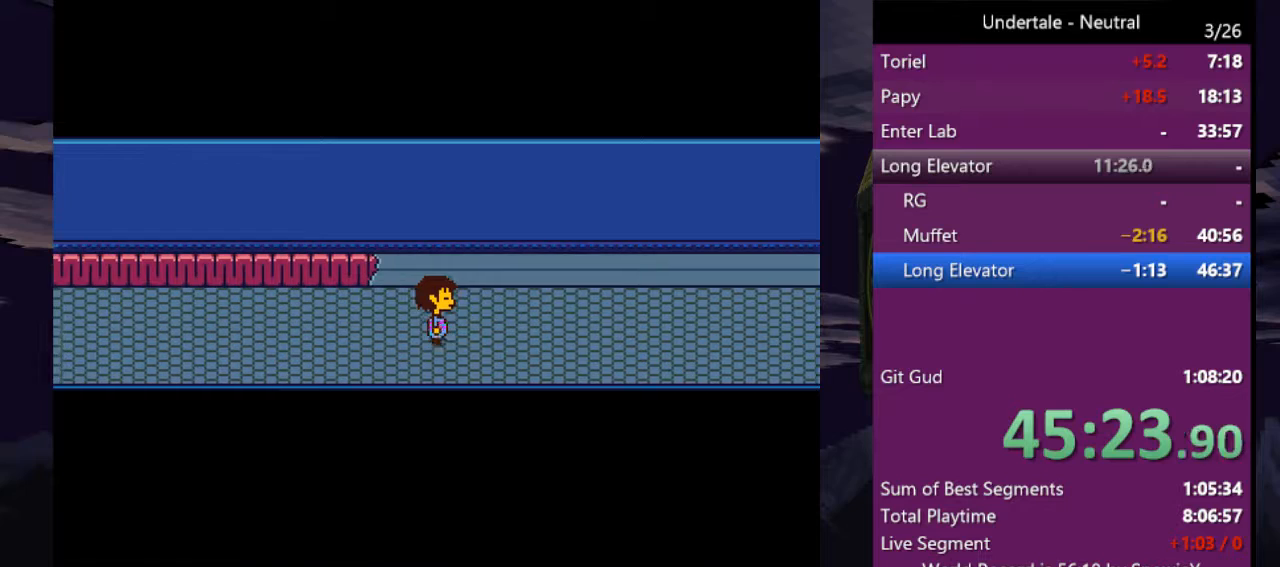
{"keys": ["return", "right", "x", "z"], "events": [[33, "shift", "up"], [33, "x", "down"], [33, "z", "down"], [100, "return", "up"], [133, "shift", "down"], [133, "x", "up"], [133, "z", "up"], [166, "return", "down"], [166, "shift", "up"], [166, "x", "down"], [233, "return", "up"], [233, "z", "down"], [266, "shift", "down"], [266, "x", "up"], [266, "z", "up"], [366, "return", "down"], [366, "shift", "up"], [366, "x", "down"], [366, "z", "down"], [400, "return", "up"], [400, "x", "up"], [400, "z", "up"], [466, "shift", "down"], [500, "return", "down"], [500, "shift", "up"], [500, "x", "down"], [500, "z", "down"]]}
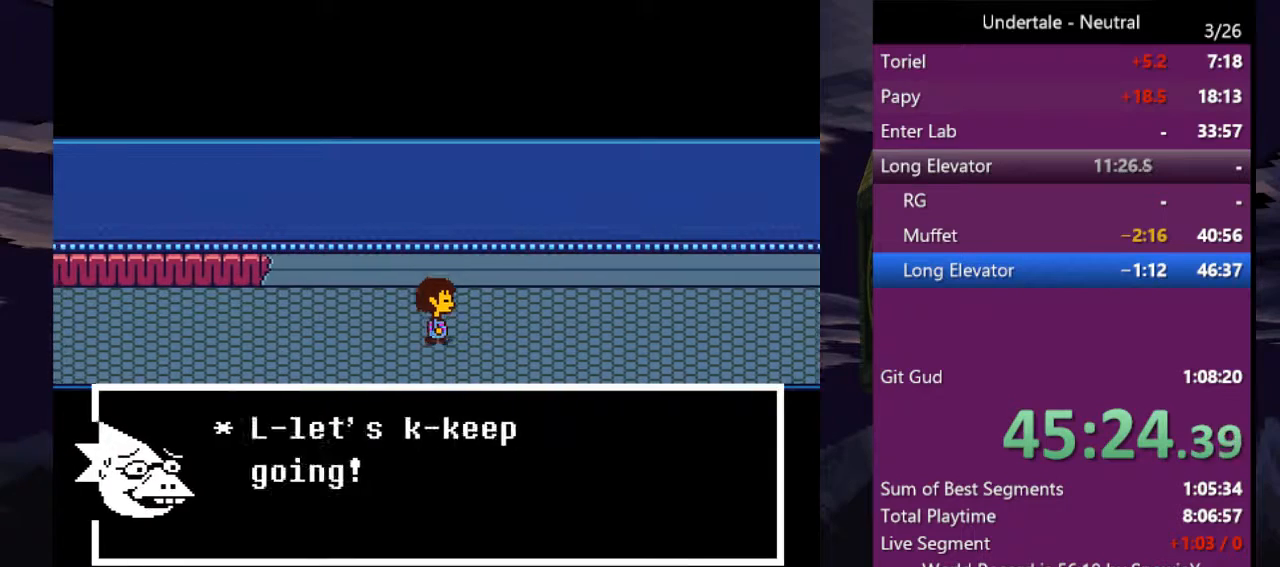
{"keys": ["return", "right"], "events": [[66, "return", "up"], [66, "x", "up"], [66, "z", "up"], [100, "shift", "down"], [166, "return", "down"], [166, "shift", "up"], [166, "x", "down"], [166, "z", "down"], [200, "return", "up"], [200, "x", "up"], [200, "z", "up"], [233, "shift", "down"], [300, "return", "down"], [300, "x", "down"], [300, "z", "down"], [333, "shift", "up"], [333, "x", "up"], [333, "z", "up"], [366, "return", "up"], [366, "x", "down"], [366, "z", "down"], [433, "return", "down"], [433, "shift", "down"], [433, "x", "up"], [433, "z", "up"], [466, "shift", "up"]]}
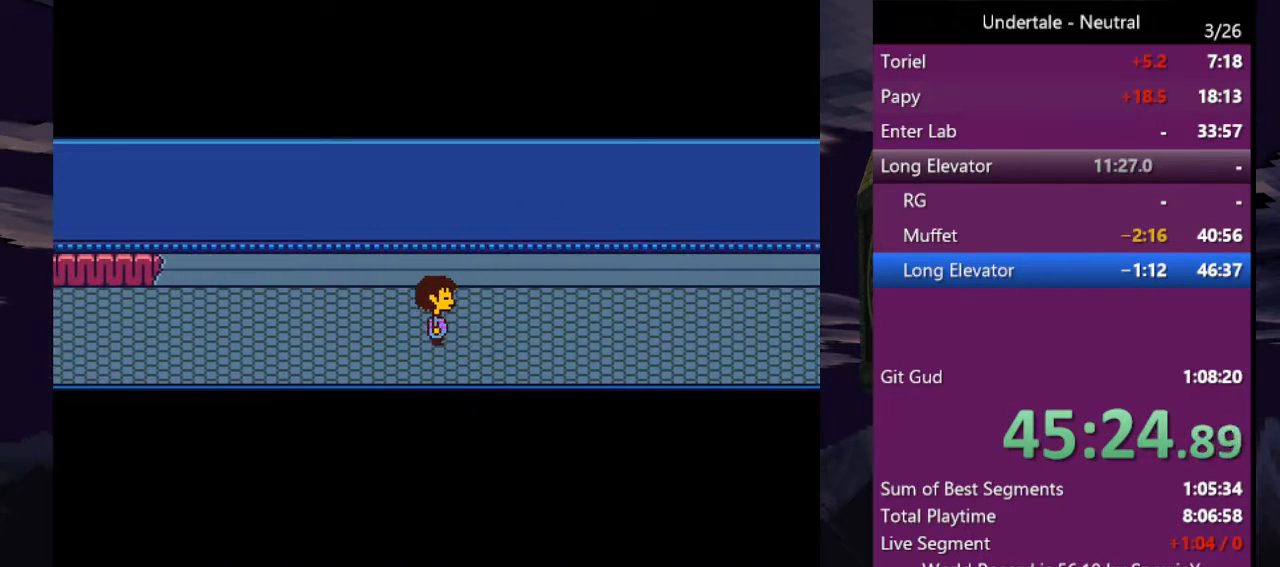
{"keys": ["right", "shift"], "events": [[33, "return", "up"], [366, "return", "down"], [433, "return", "up"], [433, "x", "down"], [433, "z", "down"], [500, "shift", "down"], [500, "x", "up"], [500, "z", "up"]]}
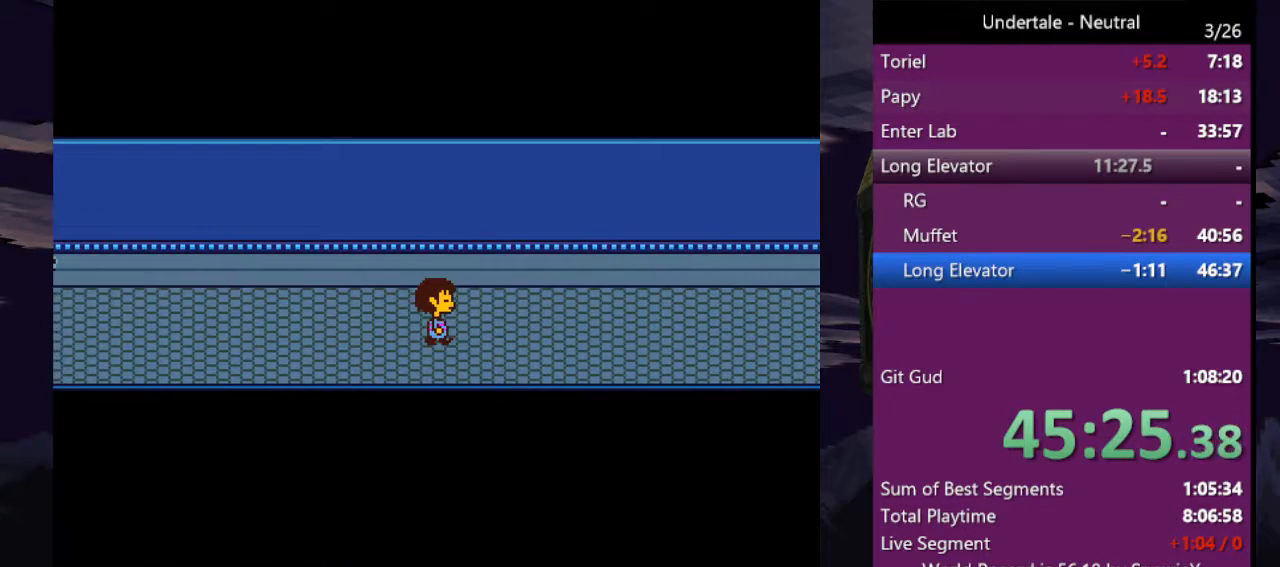
{"keys": ["right", "x", "z"], "events": [[33, "return", "down"], [100, "return", "up"], [100, "shift", "up"], [100, "x", "down"], [133, "z", "down"], [166, "x", "up"], [166, "z", "up"], [400, "return", "down"], [400, "shift", "down"], [466, "shift", "up"], [500, "return", "up"], [500, "x", "down"], [500, "z", "down"]]}
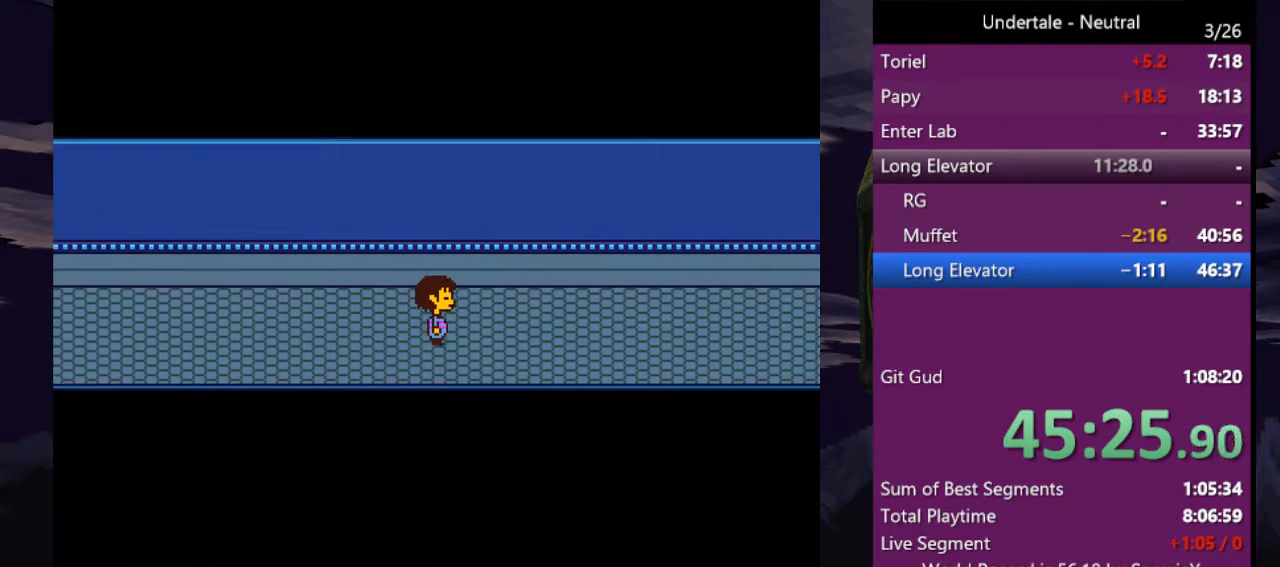
{"keys": ["right", "x", "z"], "events": [[66, "shift", "down"], [66, "x", "up"], [66, "z", "up"], [100, "return", "down"], [166, "shift", "up"], [166, "x", "down"], [166, "z", "down"], [200, "return", "up"], [200, "shift", "down"], [200, "z", "up"], [233, "x", "up"], [300, "return", "down"], [300, "shift", "up"], [300, "x", "down"], [300, "z", "down"], [333, "return", "up"], [400, "shift", "down"], [400, "x", "up"], [400, "z", "up"], [433, "return", "down"], [433, "x", "down"], [433, "z", "down"], [466, "return", "up"], [466, "shift", "up"]]}
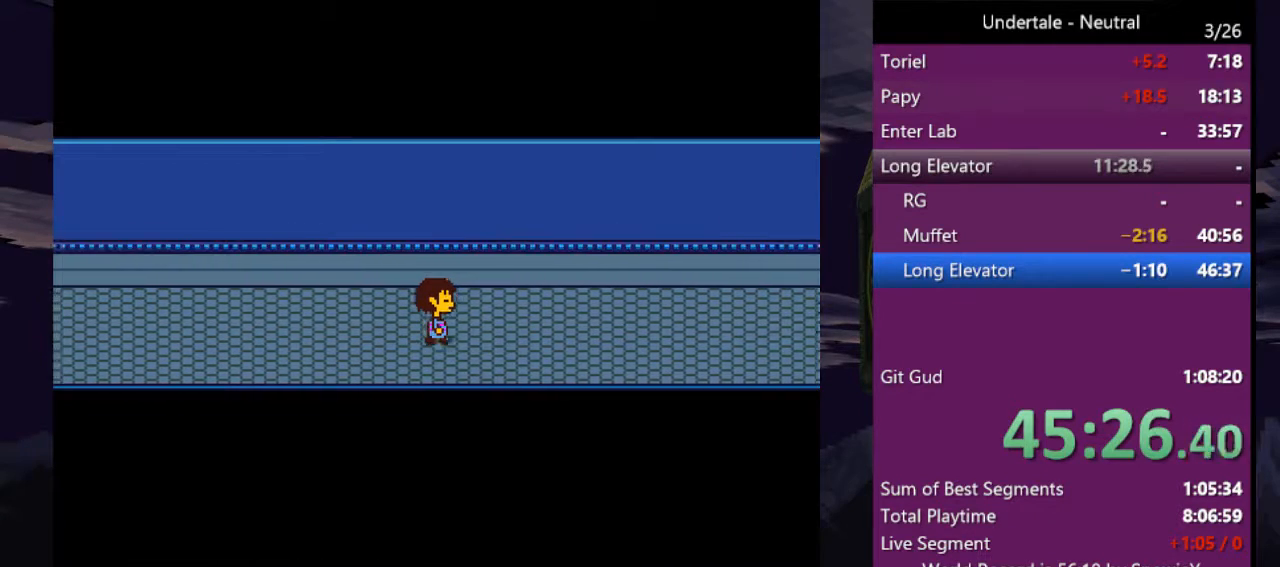
{"keys": ["right", "shift"], "events": [[33, "shift", "down"], [33, "x", "up"], [33, "z", "up"], [66, "return", "down"], [66, "x", "down"], [133, "shift", "up"], [133, "x", "up"], [133, "z", "down"], [166, "return", "up"], [166, "shift", "down"], [166, "z", "up"], [200, "return", "down"], [266, "shift", "up"], [266, "x", "down"], [266, "z", "down"], [300, "return", "up"], [366, "shift", "down"], [366, "x", "up"], [366, "z", "up"], [433, "shift", "up"], [433, "x", "down"], [433, "z", "down"], [500, "shift", "down"], [500, "x", "up"], [500, "z", "up"]]}
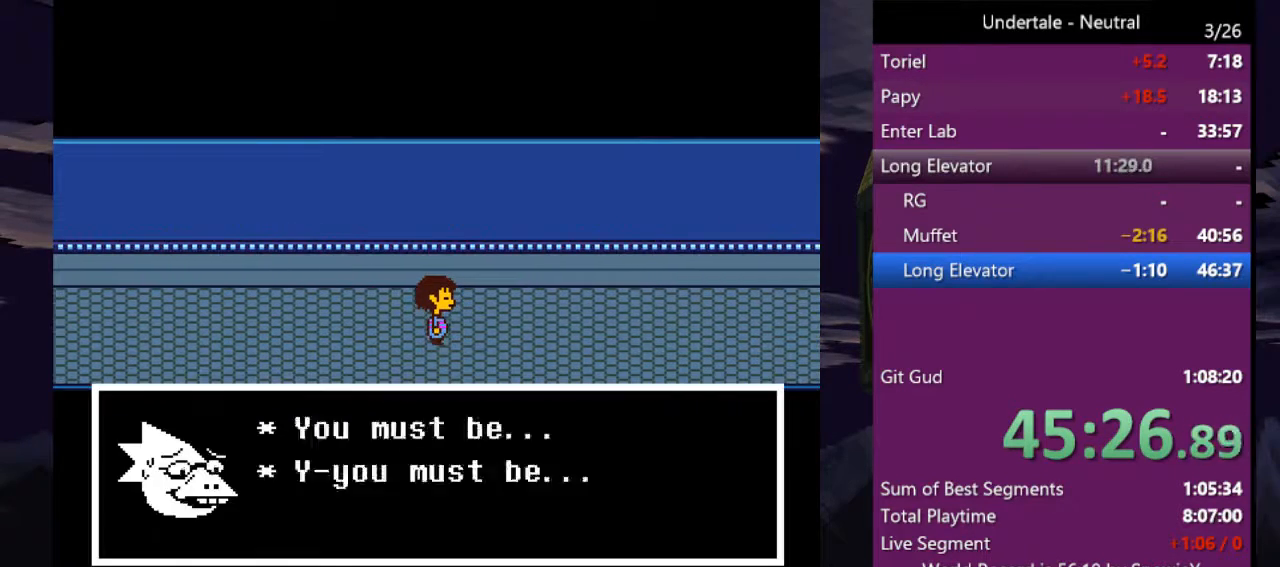
{"keys": ["return", "right", "shift"], "events": [[33, "return", "down"], [33, "x", "down"], [100, "shift", "up"], [100, "x", "up"], [100, "z", "down"], [133, "return", "up"], [133, "z", "up"], [166, "shift", "down"], [166, "x", "down"], [166, "z", "down"], [233, "return", "down"], [233, "shift", "up"], [266, "return", "up"], [266, "x", "up"], [266, "z", "up"], [333, "shift", "down"], [333, "x", "down"], [333, "z", "down"], [366, "return", "down"], [366, "x", "up"], [366, "z", "up"], [400, "shift", "up"], [466, "return", "up"], [466, "shift", "down"], [466, "x", "down"], [466, "z", "down"], [500, "return", "down"], [500, "x", "up"], [500, "z", "up"]]}
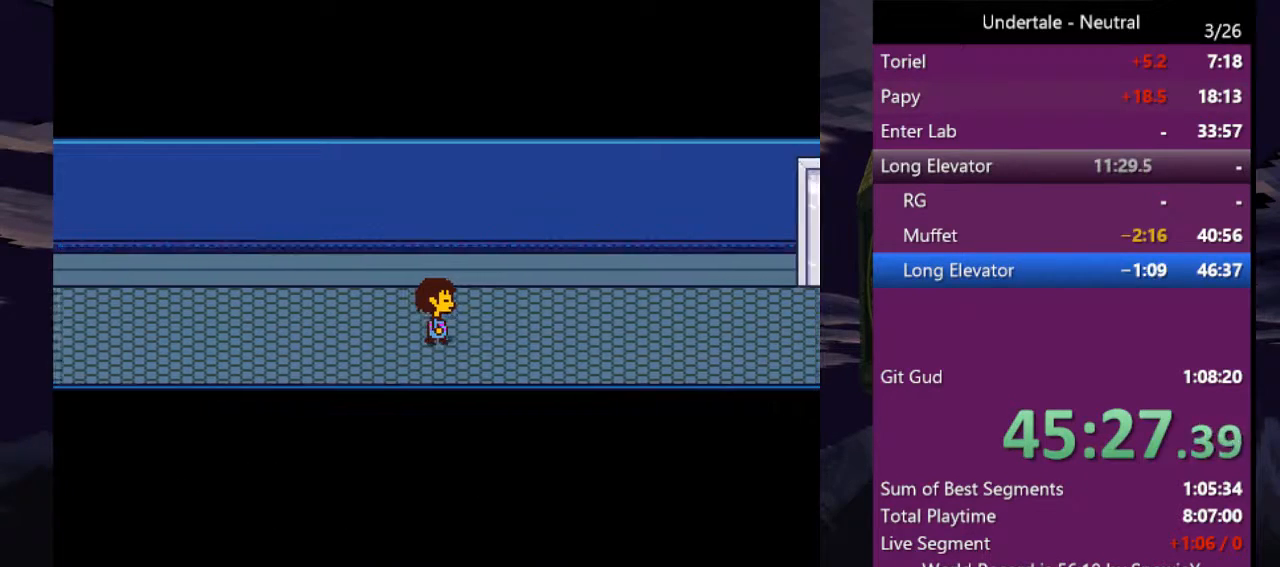
{"keys": ["right", "up"], "events": [[66, "shift", "up"], [66, "x", "down"], [100, "return", "up"], [100, "z", "down"], [133, "x", "up"], [133, "z", "up"], [466, "up", "down"]]}
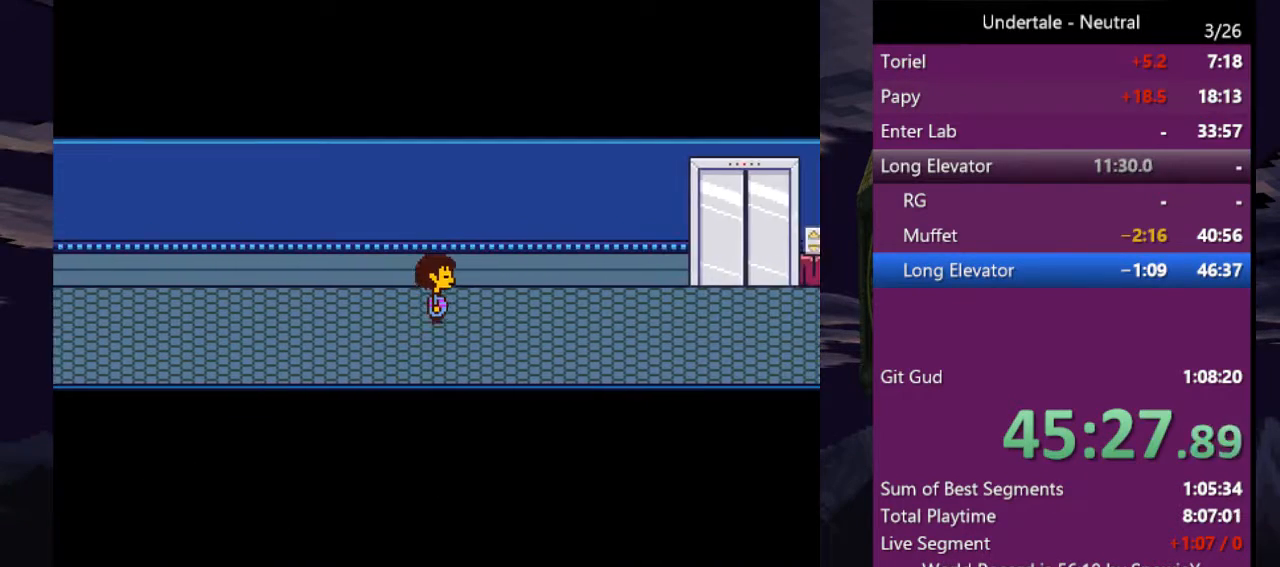
{"keys": ["down", "right", "up", "z"], "events": [[266, "down", "down"], [433, "z", "down"]]}
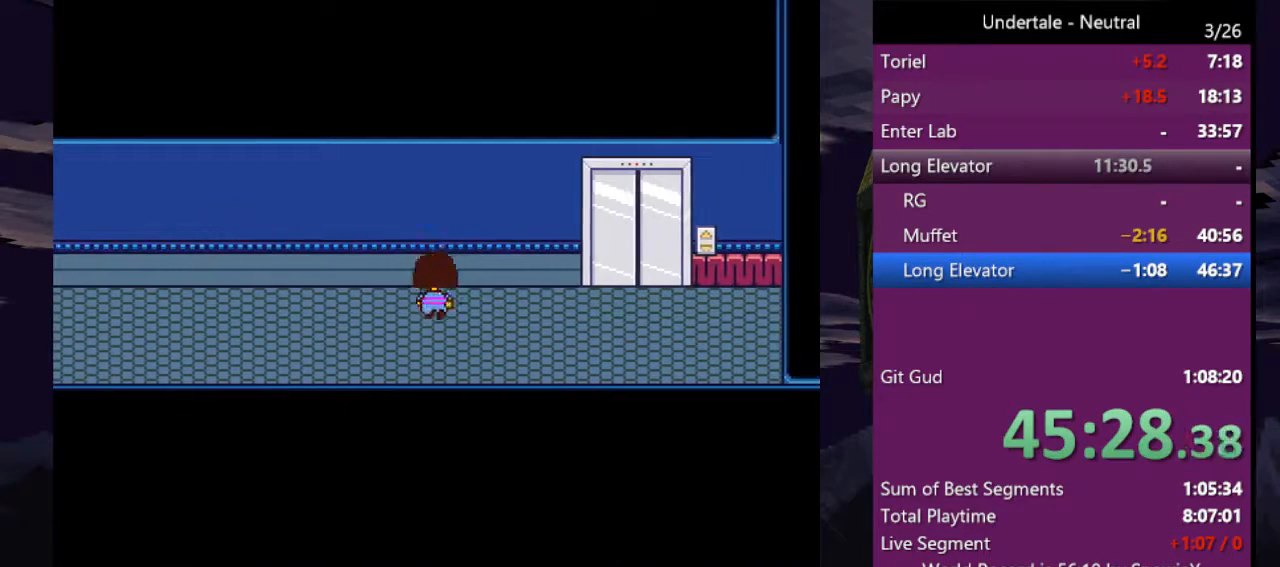
{"keys": ["down", "right", "up", "z"], "events": [[33, "z", "up"], [100, "z", "down"], [166, "z", "up"], [233, "z", "down"], [333, "z", "up"], [366, "z", "down"], [400, "z", "up"], [500, "z", "down"]]}
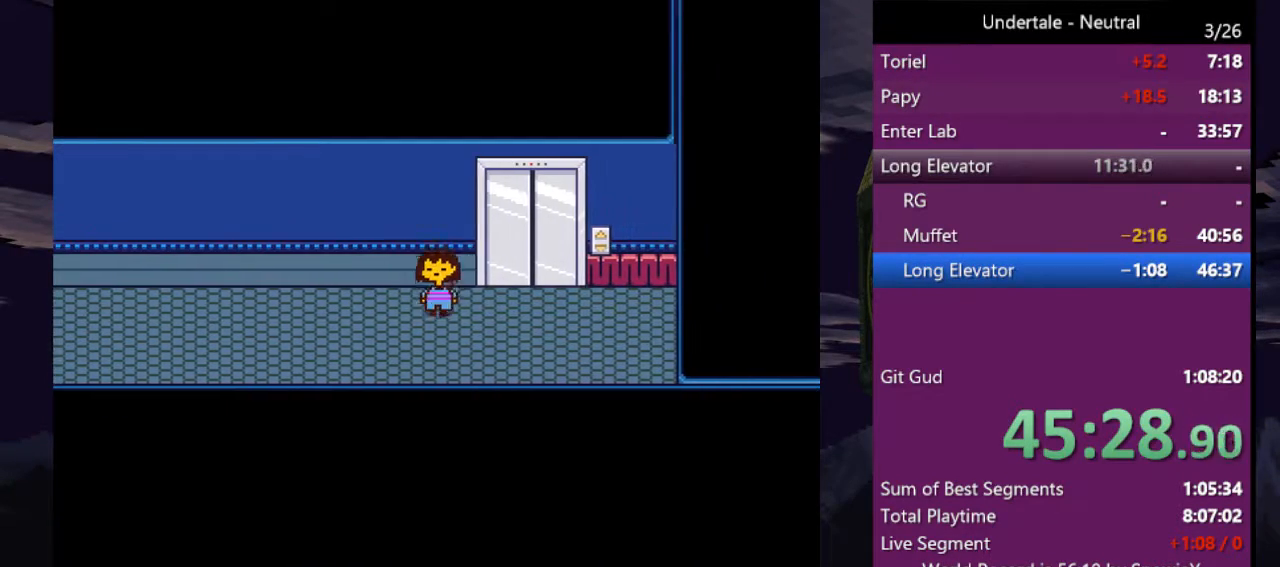
{"keys": ["down", "right", "up"], "events": [[66, "z", "up"], [166, "z", "down"], [200, "z", "up"], [233, "z", "down"], [333, "z", "up"], [366, "z", "down"], [466, "z", "up"]]}
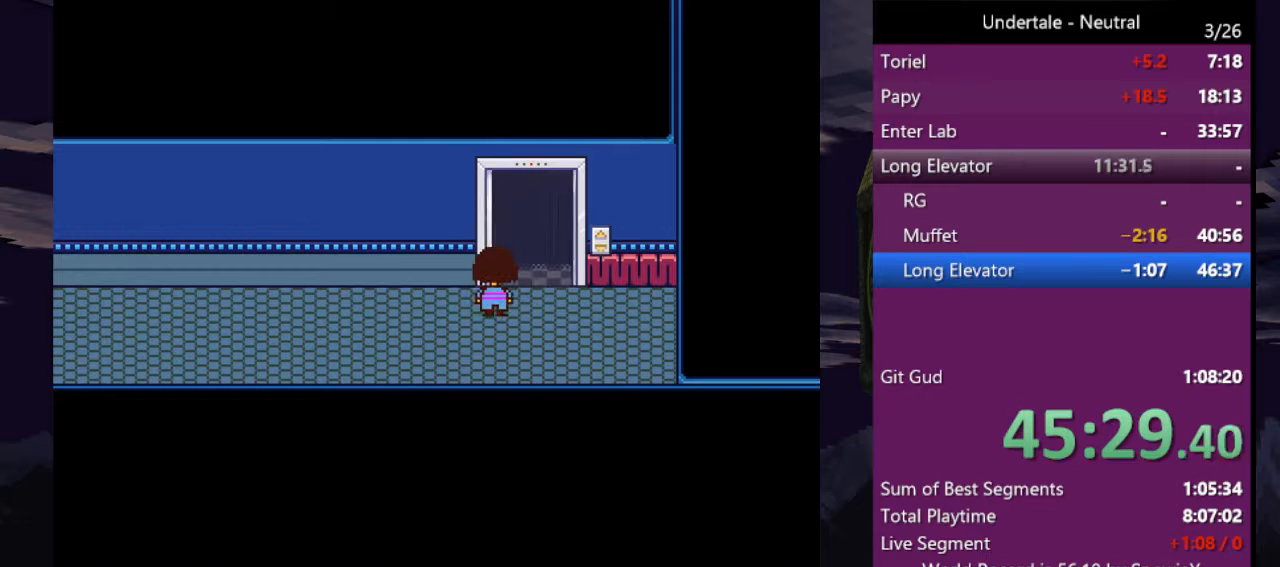
{"keys": ["x"], "events": [[33, "z", "down"], [66, "z", "up"], [166, "down", "up"], [366, "z", "down"], [433, "right", "up"], [500, "up", "up"], [500, "x", "down"], [500, "z", "up"]]}
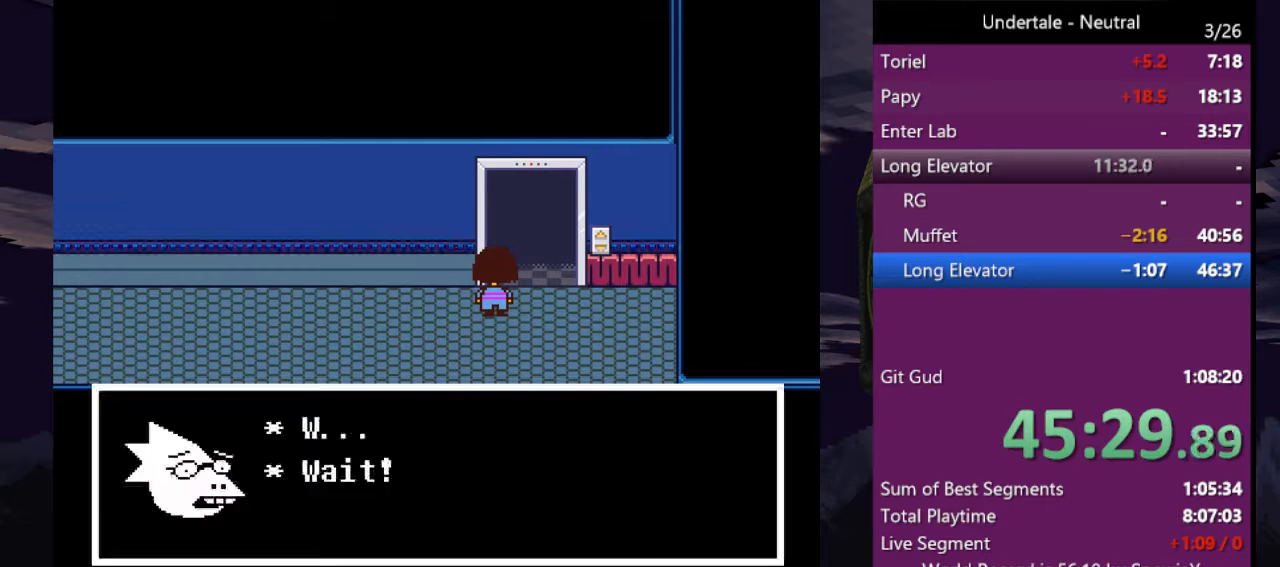
{"keys": ["shift", "x", "z"], "events": [[100, "return", "down"], [100, "x", "up"], [166, "return", "up"], [166, "x", "down"], [166, "z", "down"], [233, "return", "down"], [233, "x", "up"], [233, "z", "up"], [266, "return", "up"], [333, "x", "down"], [333, "z", "down"], [366, "return", "down"], [400, "return", "up"], [400, "shift", "down"], [400, "x", "up"], [400, "z", "up"], [466, "shift", "up"], [466, "x", "down"], [466, "z", "down"], [500, "shift", "down"]]}
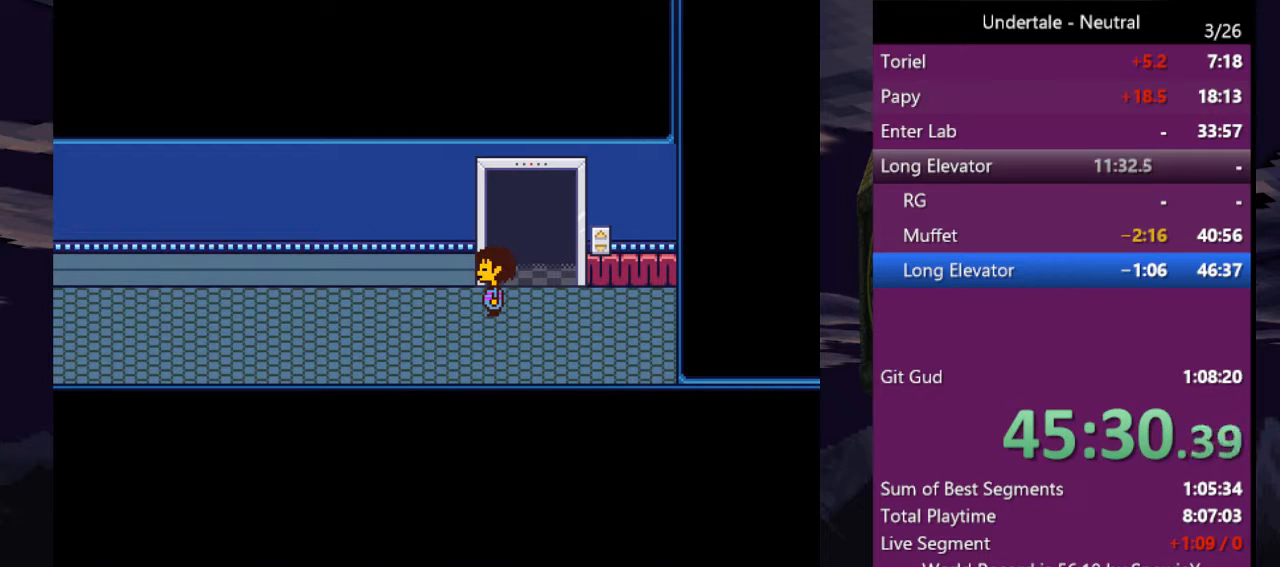
{"keys": ["x"], "events": [[66, "x", "up"], [66, "z", "up"], [100, "shift", "up"], [333, "shift", "down"], [400, "return", "down"], [433, "shift", "up"], [466, "return", "up"], [466, "x", "down"]]}
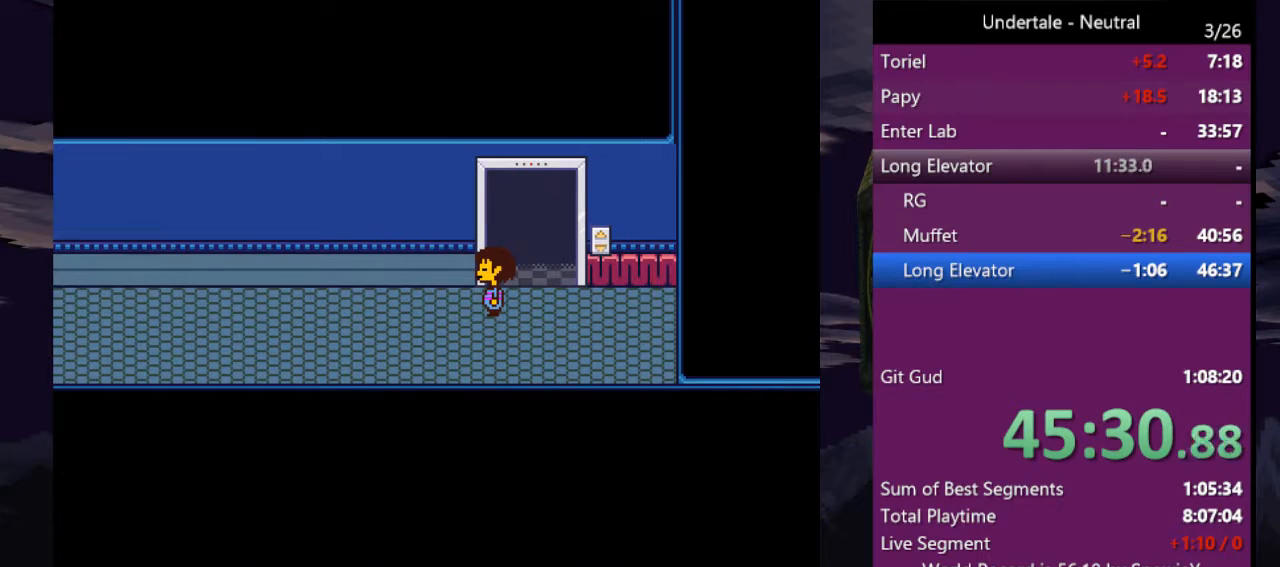
{"keys": ["shift"], "events": [[33, "shift", "down"], [33, "z", "down"], [66, "return", "down"], [66, "x", "up"], [66, "z", "up"], [133, "shift", "up"], [166, "return", "up"], [166, "x", "down"], [166, "z", "down"], [200, "shift", "down"], [200, "x", "up"], [200, "z", "up"], [266, "return", "down"], [266, "x", "down"], [266, "z", "down"], [300, "return", "up"], [300, "shift", "up"], [366, "shift", "down"], [366, "x", "up"], [366, "z", "up"], [400, "return", "down"], [400, "x", "down"], [400, "z", "down"], [433, "shift", "up"], [500, "return", "up"], [500, "shift", "down"], [500, "x", "up"], [500, "z", "up"]]}